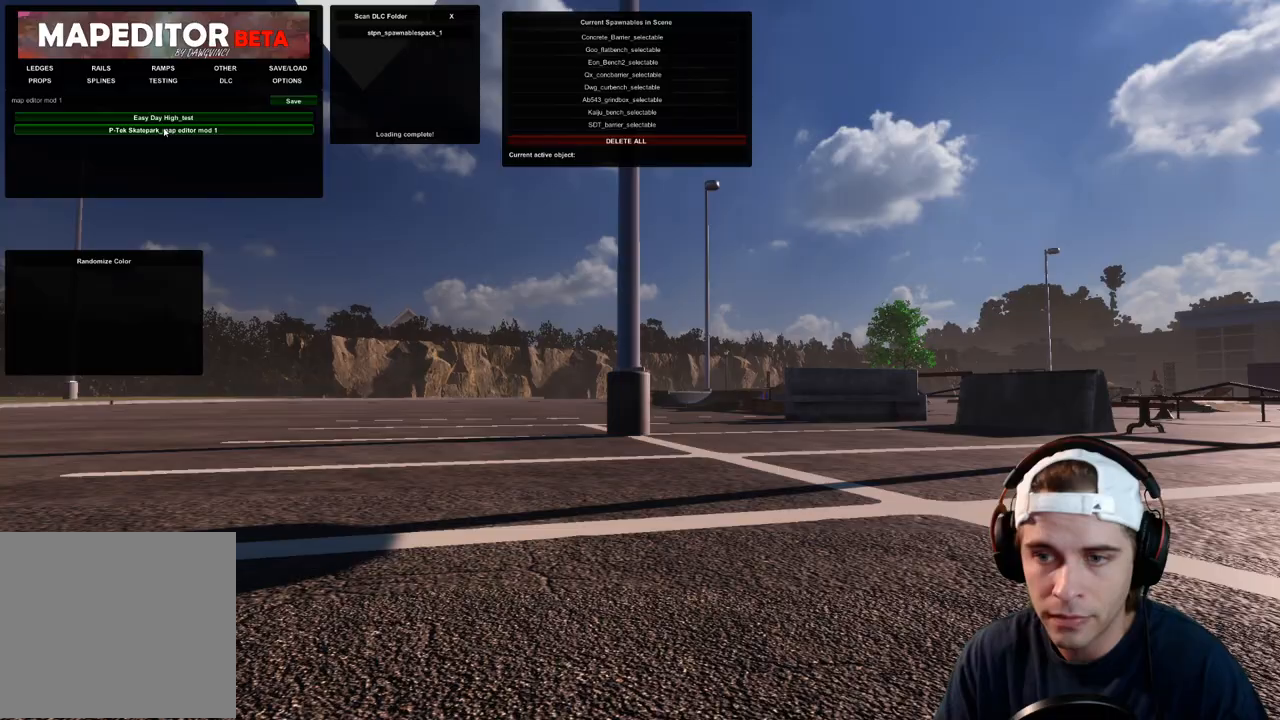
Gameplay with a controller (Xbox layout); each line is a JSON object with the inputs held at the frame after it (dt_ms = milliseconds from this image to that frame). "events" lists button and stick changes between this image and that frame as [ms after this image, input, new state], when the widget could be followed in between. Not read: L3 R2 R3.
{"dt_ms": 500, "buttons": ["DPAD_UP"], "left_stick": "center", "right_stick": "down-right", "events": [[167, "right_stick", "down"], [283, "right_stick", "down-right"], [367, "DPAD_UP", "down"]]}
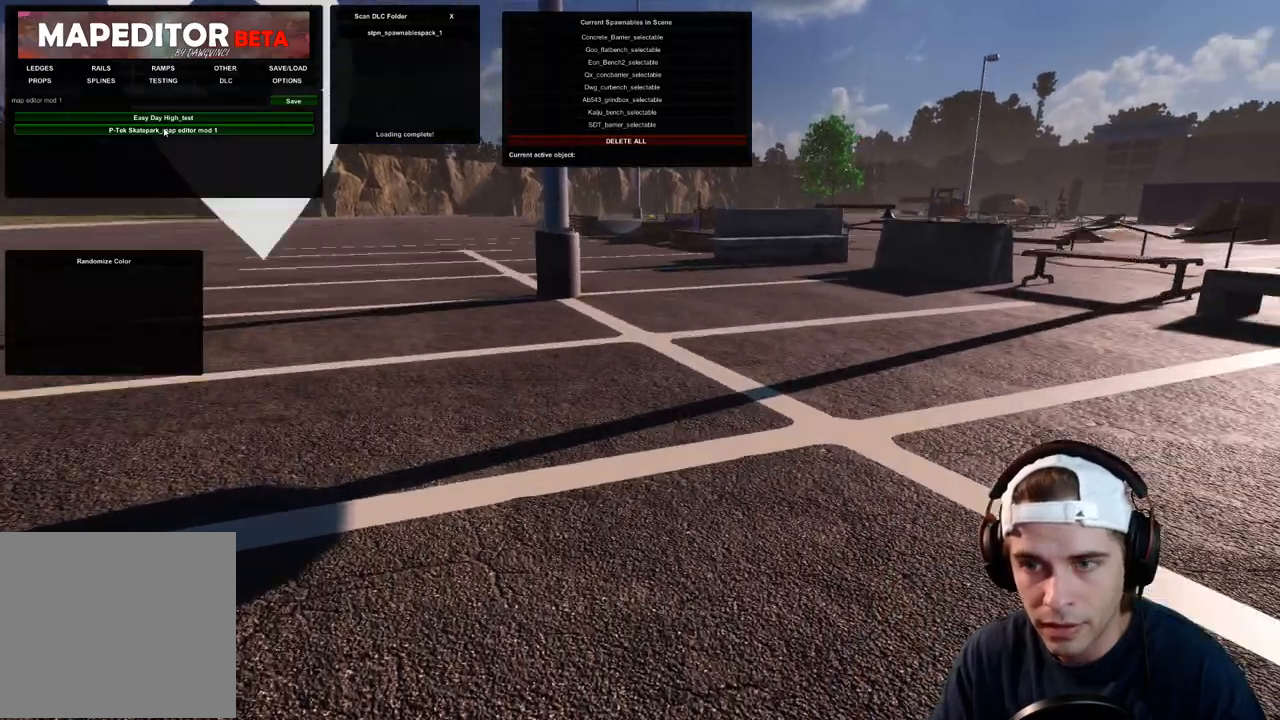
{"dt_ms": 500, "buttons": [], "left_stick": "center", "right_stick": "right", "events": [[50, "right_stick", "right"], [467, "DPAD_UP", "up"]]}
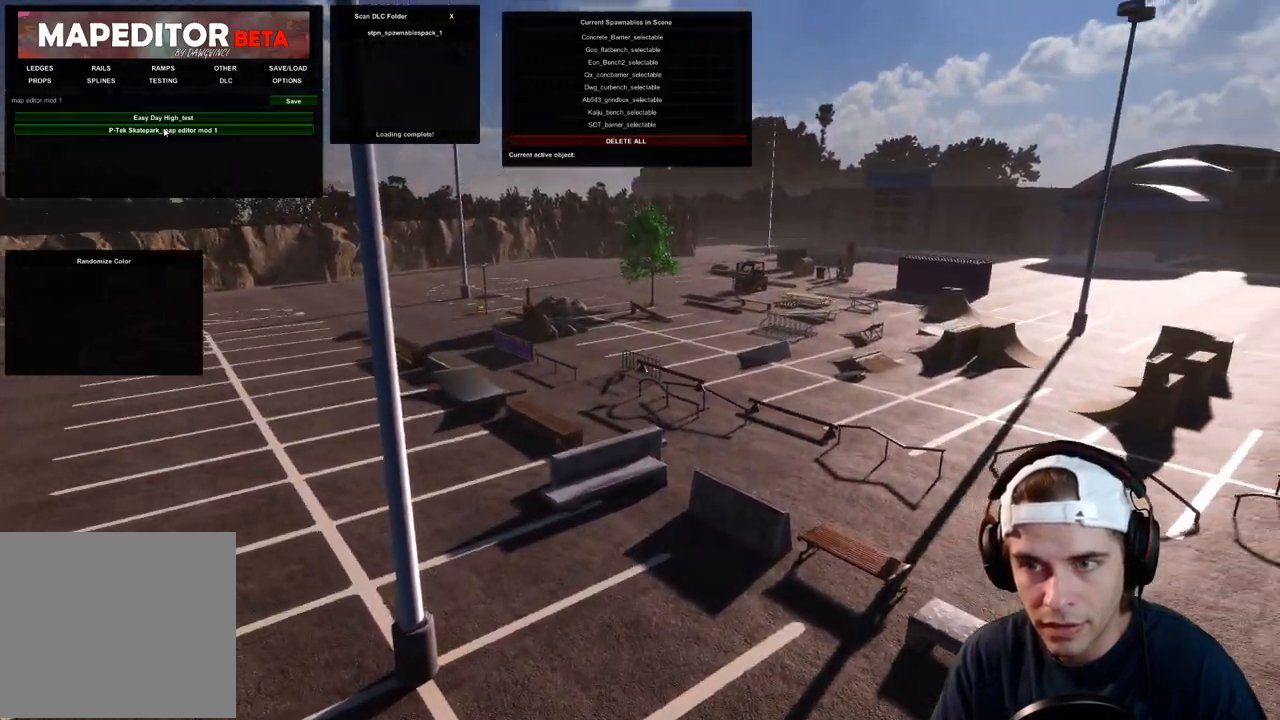
{"dt_ms": 500, "buttons": [], "left_stick": "center", "right_stick": "right", "events": []}
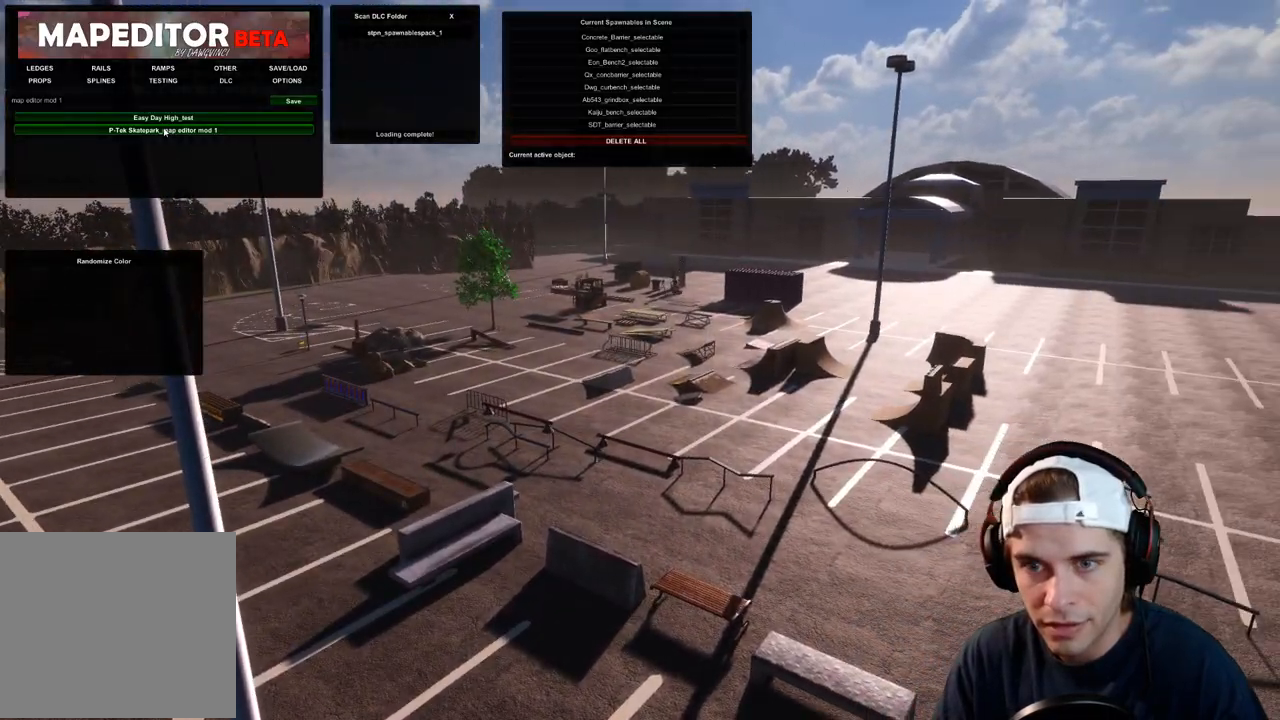
{"dt_ms": 500, "buttons": [], "left_stick": "center", "right_stick": "right", "events": []}
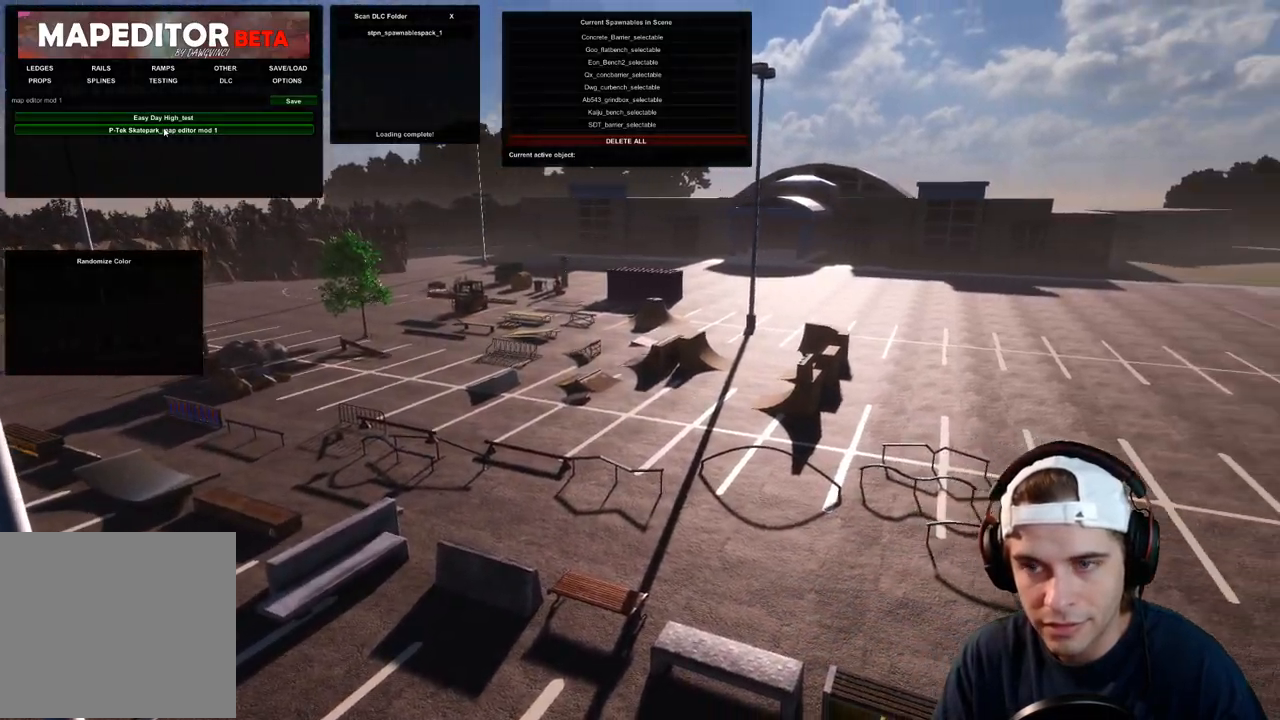
{"dt_ms": 1000, "buttons": [], "left_stick": "right", "right_stick": "left", "events": [[500, "right_stick", "center"], [633, "right_stick", "left"], [683, "left_stick", "right"]]}
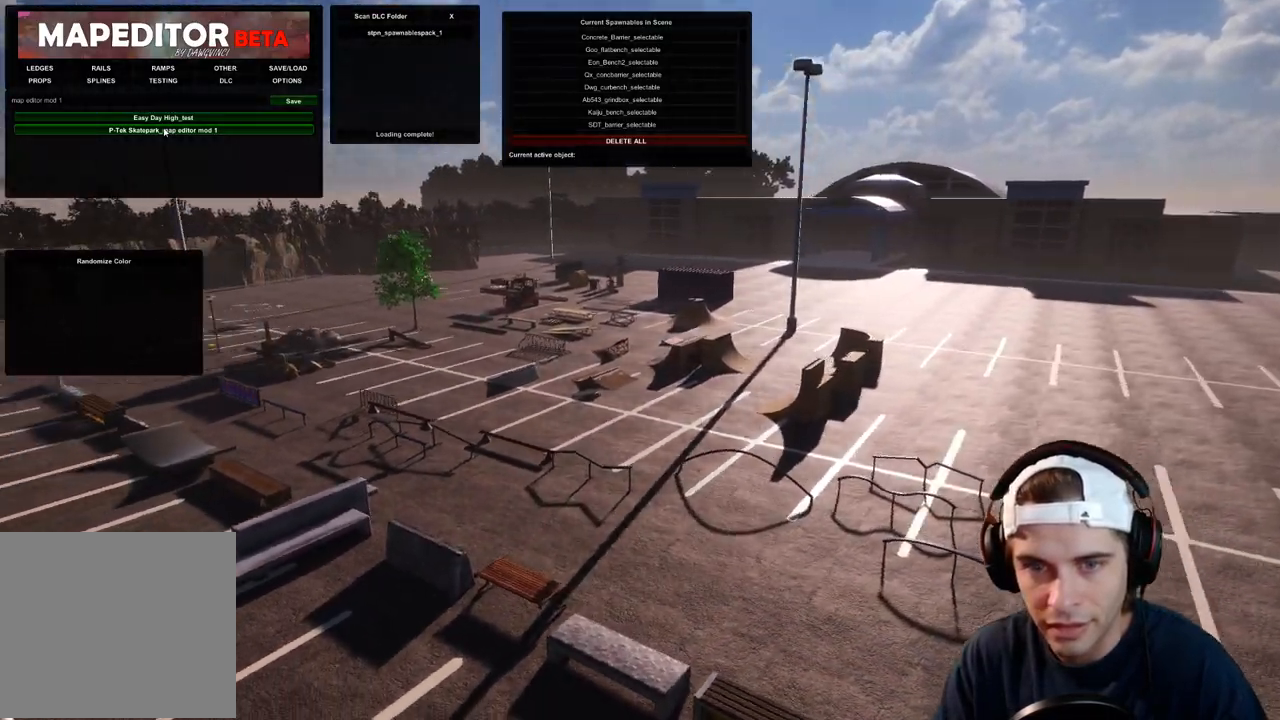
{"dt_ms": 500, "buttons": [], "left_stick": "right", "right_stick": "left", "events": []}
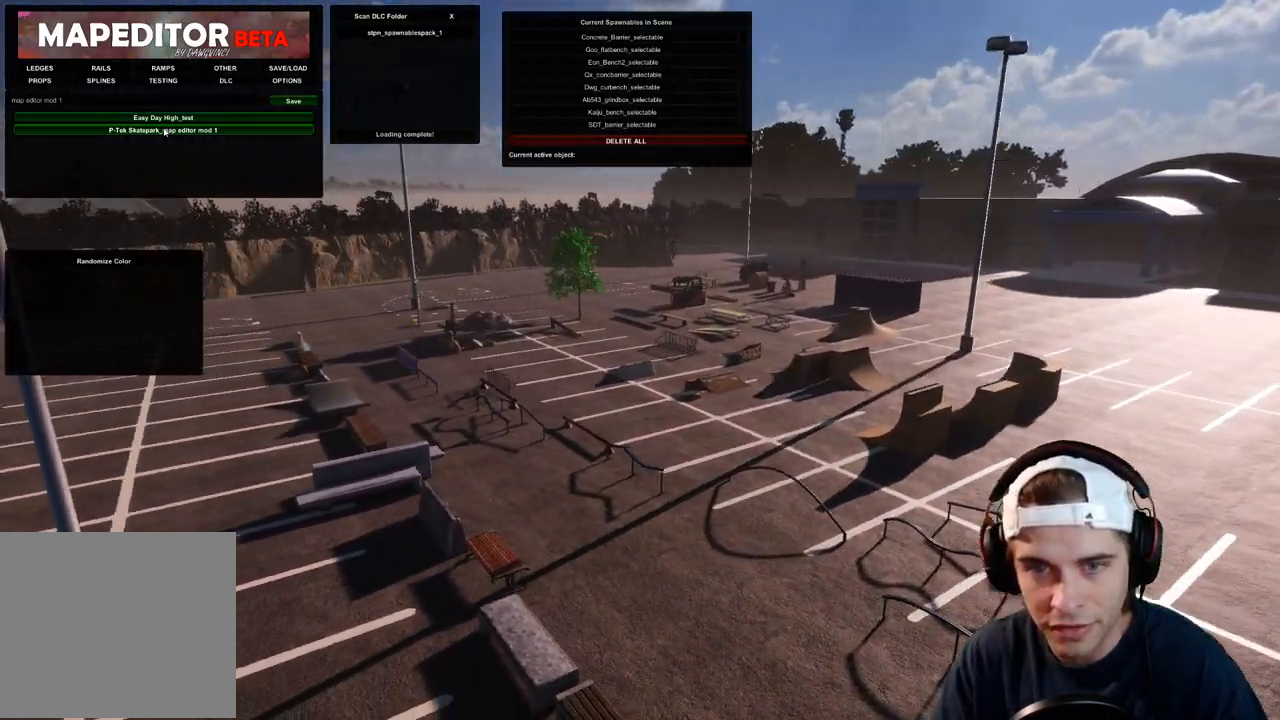
{"dt_ms": 500, "buttons": [], "left_stick": "right", "right_stick": "left", "events": []}
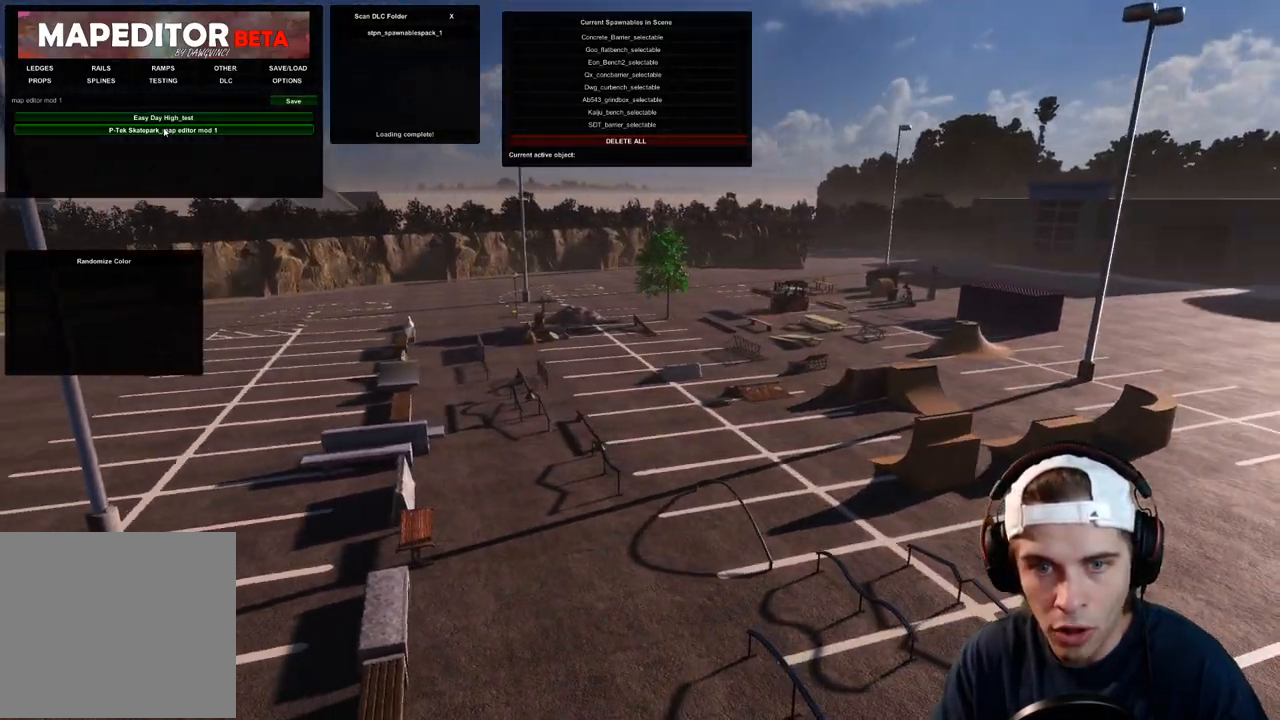
{"dt_ms": 500, "buttons": [], "left_stick": "right", "right_stick": "left", "events": []}
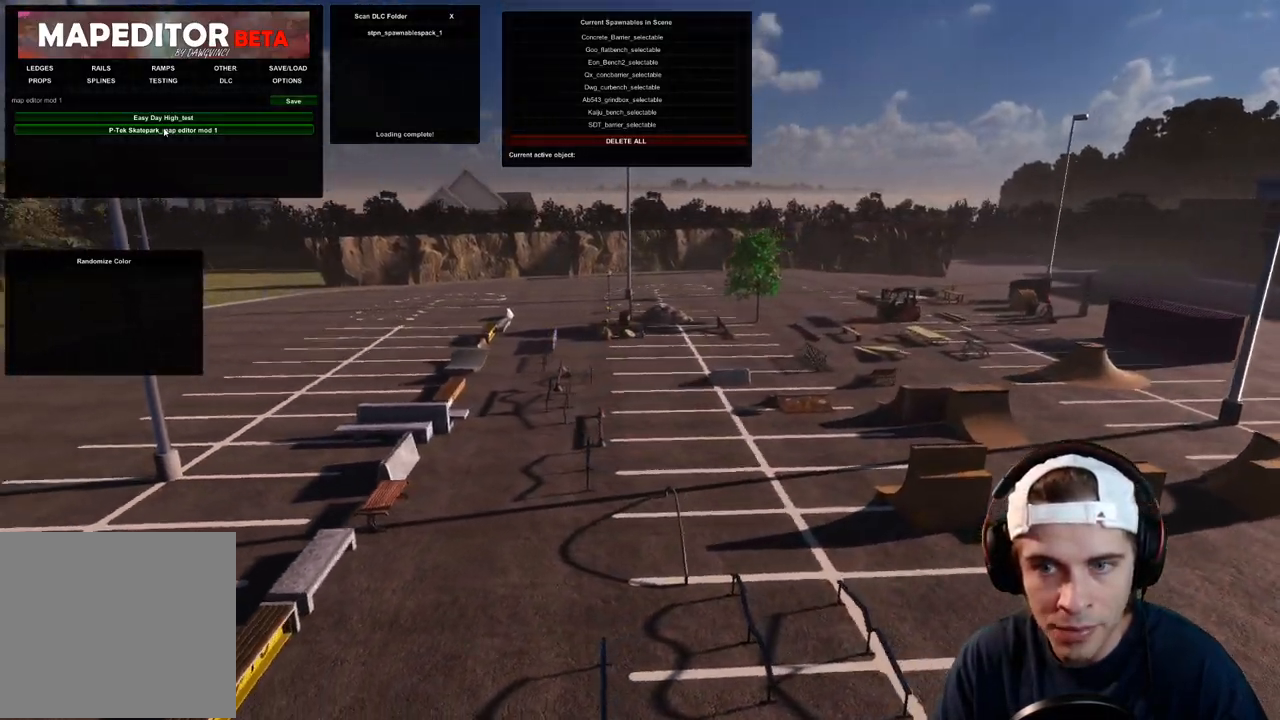
{"dt_ms": 500, "buttons": [], "left_stick": "right", "right_stick": "left", "events": []}
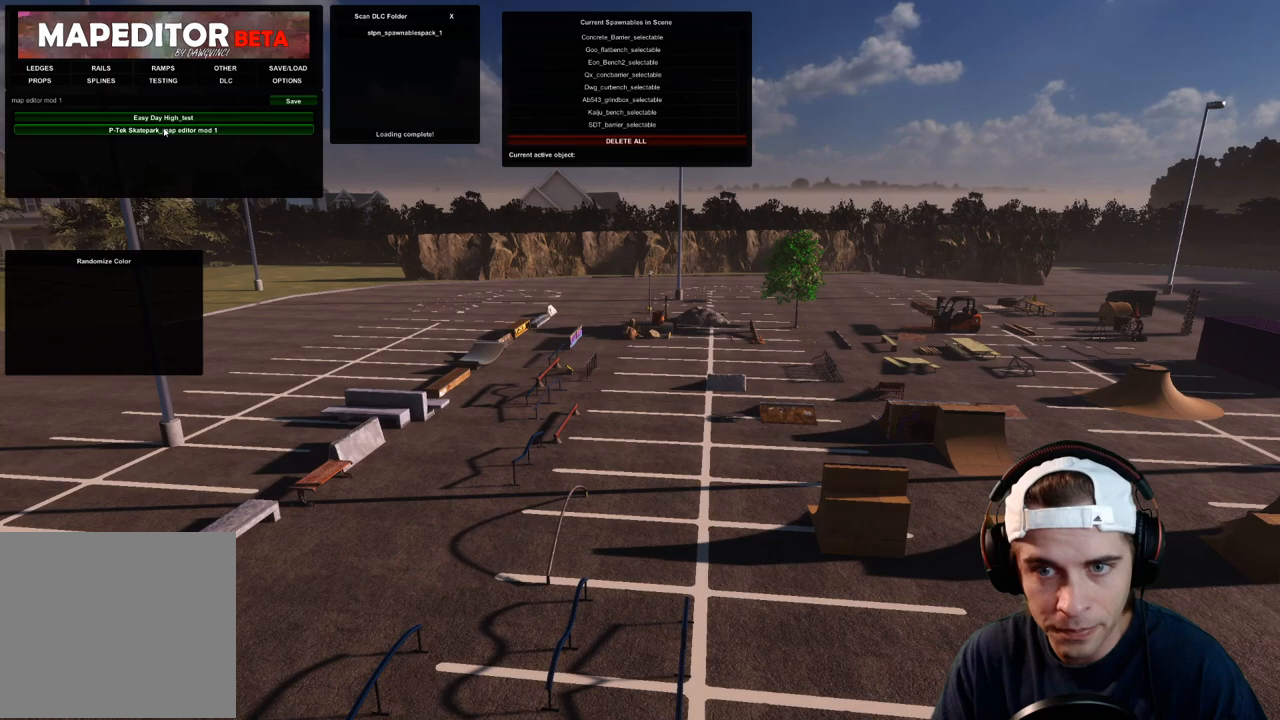
{"dt_ms": 1000, "buttons": [], "left_stick": "center", "right_stick": "center", "events": [[633, "right_stick", "center"], [733, "left_stick", "center"]]}
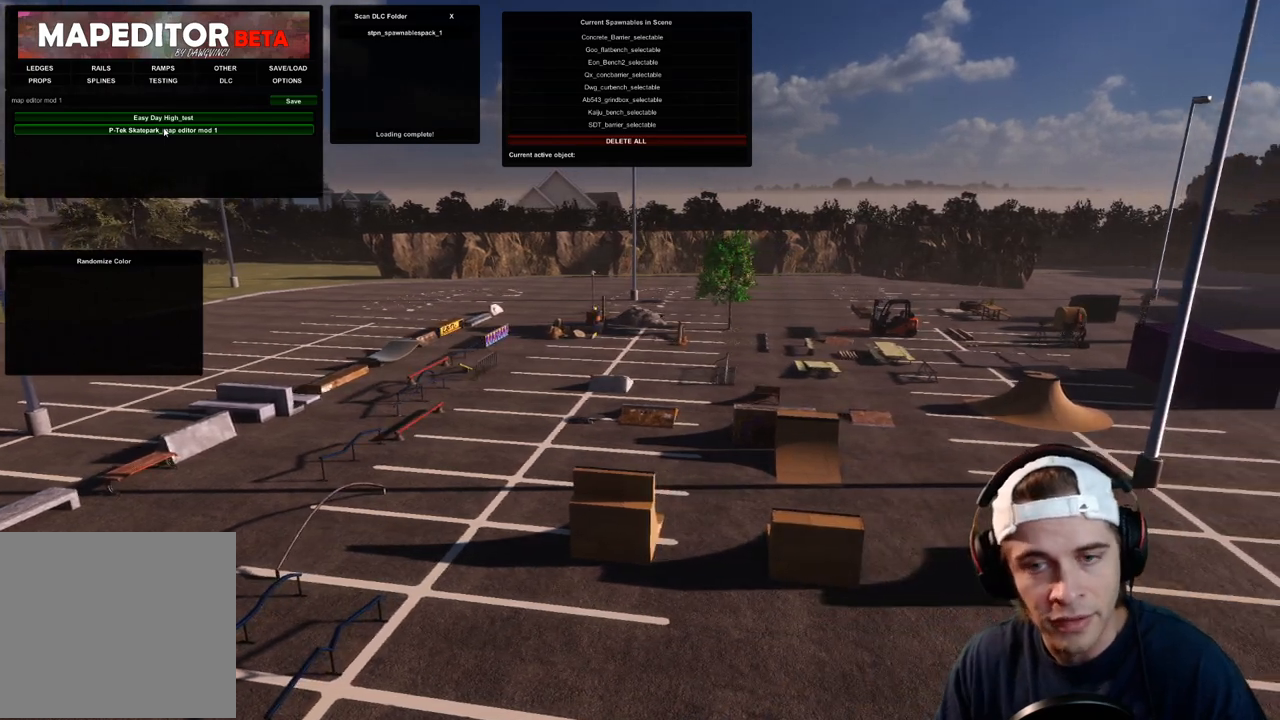
{"dt_ms": 500, "buttons": [], "left_stick": "center", "right_stick": "center", "events": []}
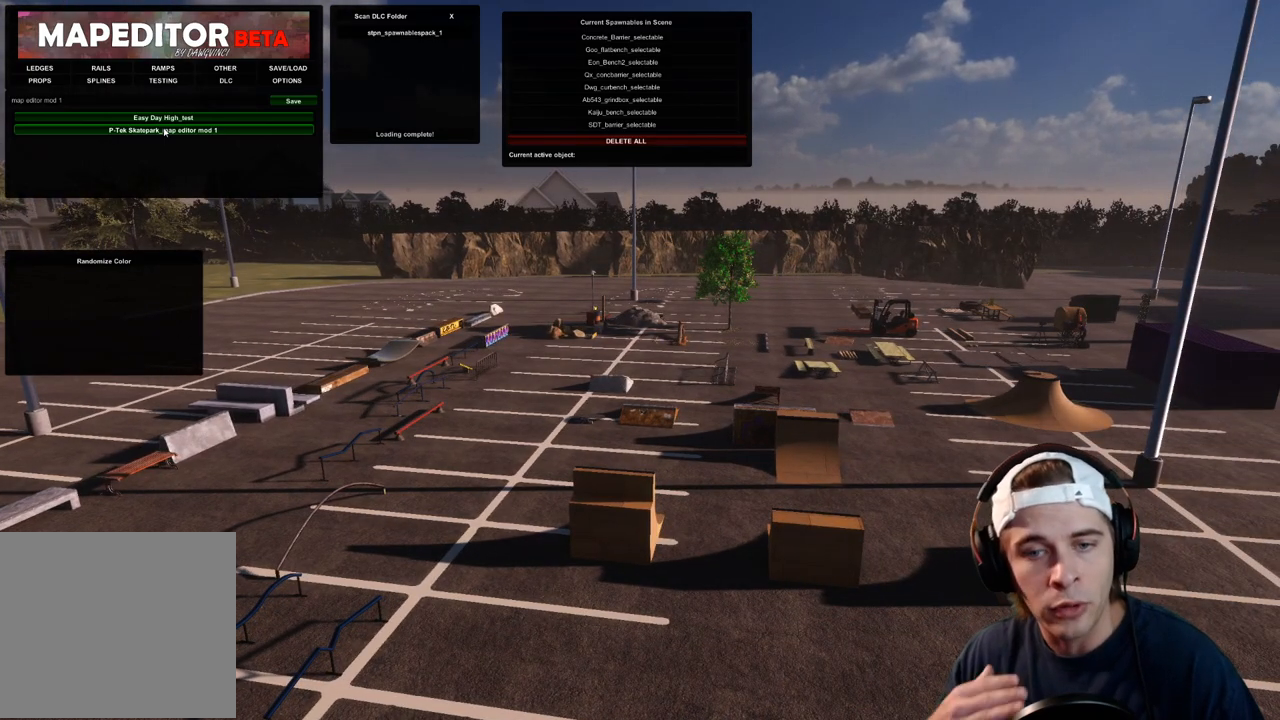
{"dt_ms": 500, "buttons": [], "left_stick": "center", "right_stick": "center", "events": []}
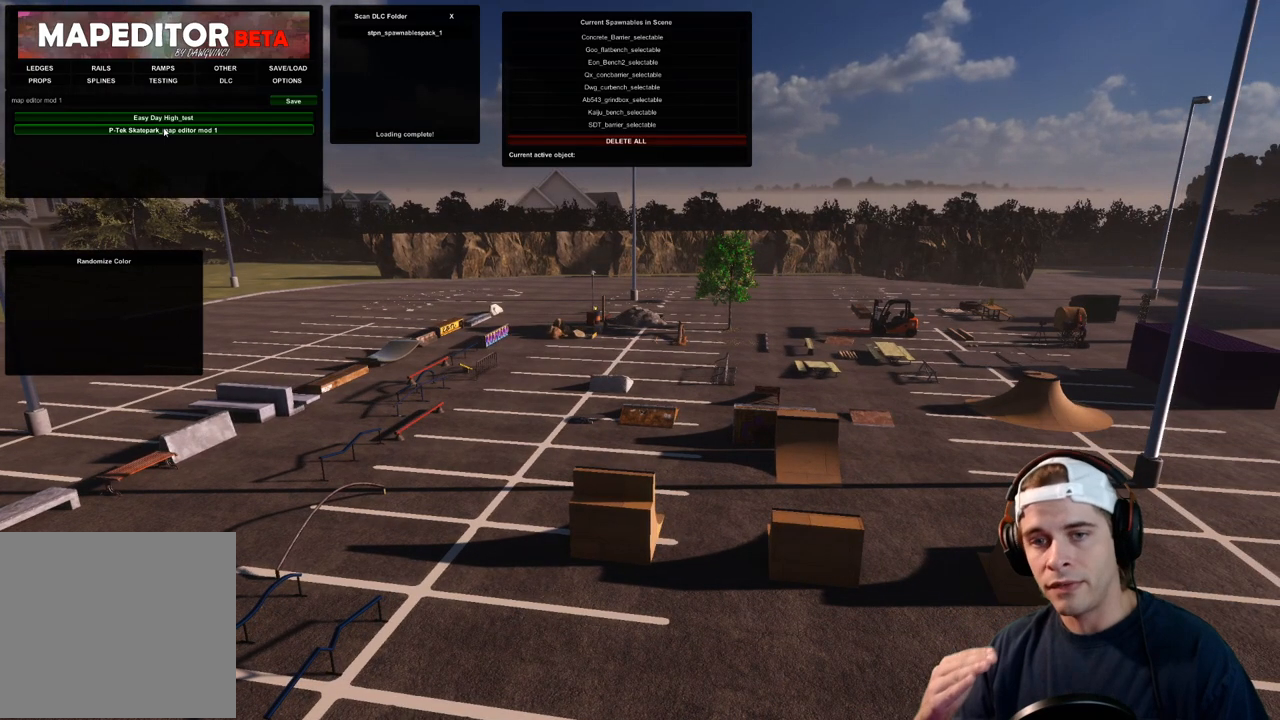
{"dt_ms": 500, "buttons": [], "left_stick": "left", "right_stick": "center", "events": [[433, "left_stick", "left"]]}
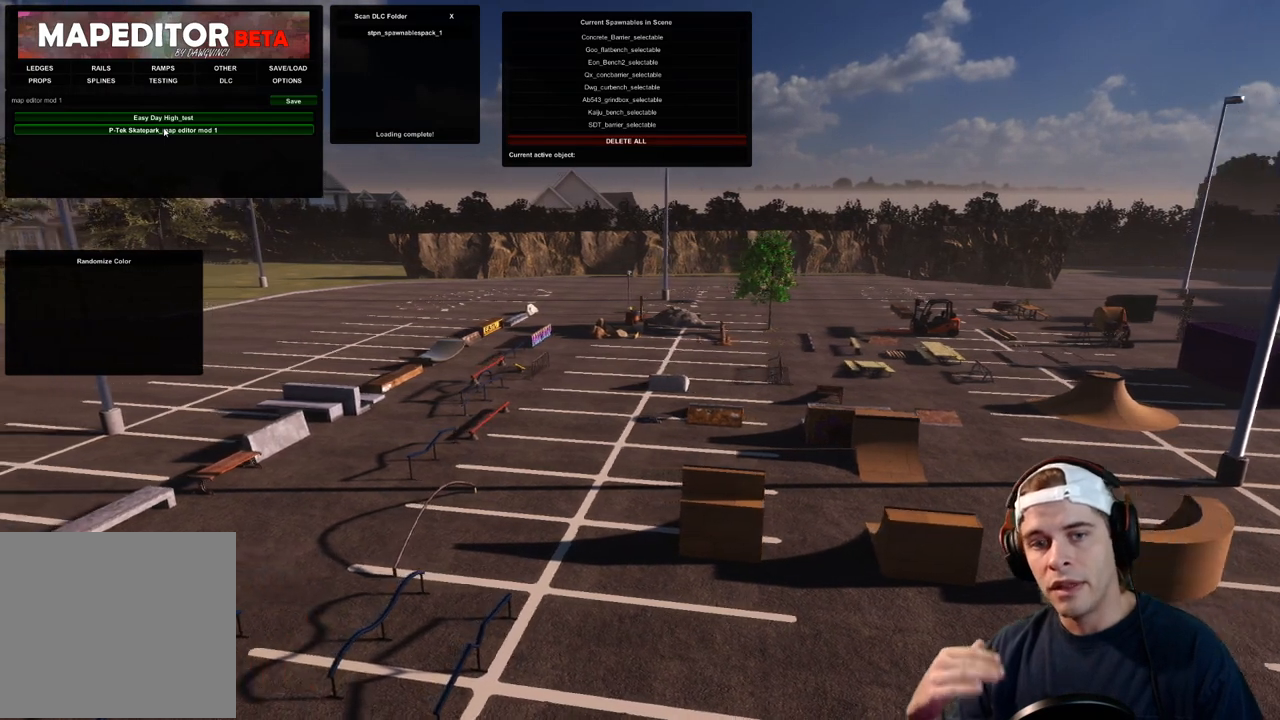
{"dt_ms": 500, "buttons": [], "left_stick": "down-left", "right_stick": "center", "events": [[117, "left_stick", "down-left"]]}
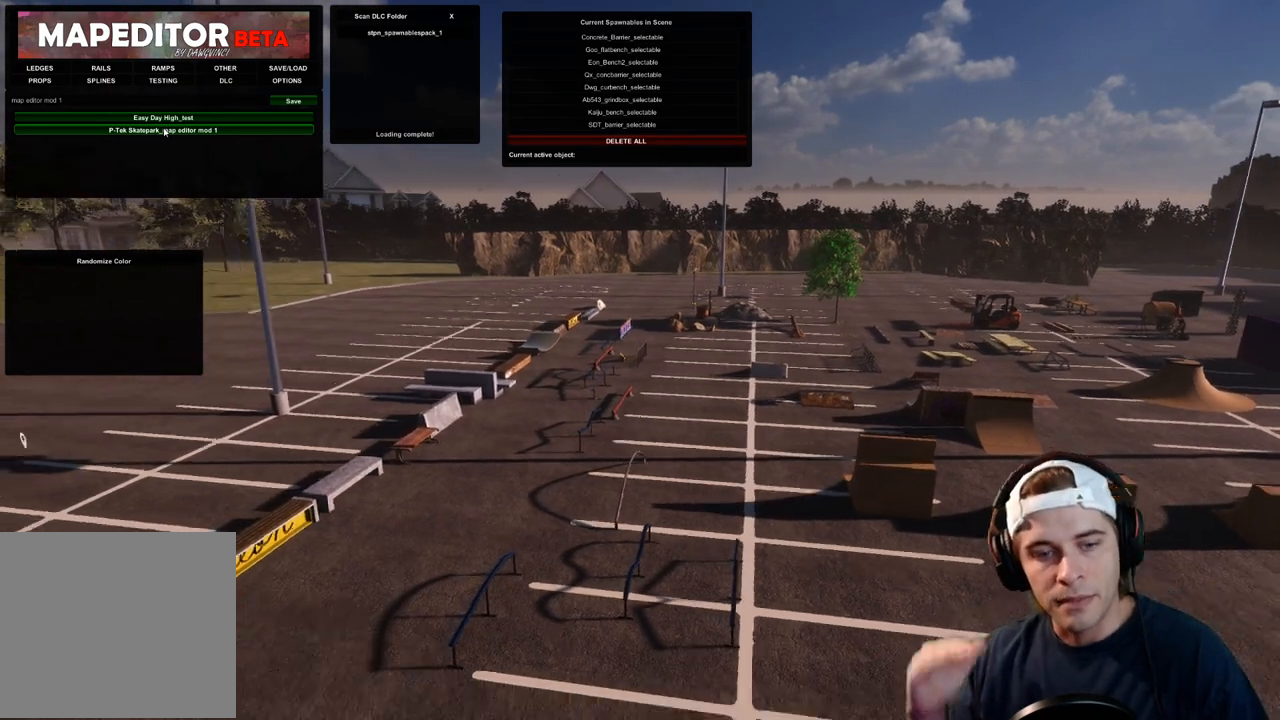
{"dt_ms": 500, "buttons": [], "left_stick": "center", "right_stick": "center", "events": [[150, "left_stick", "center"]]}
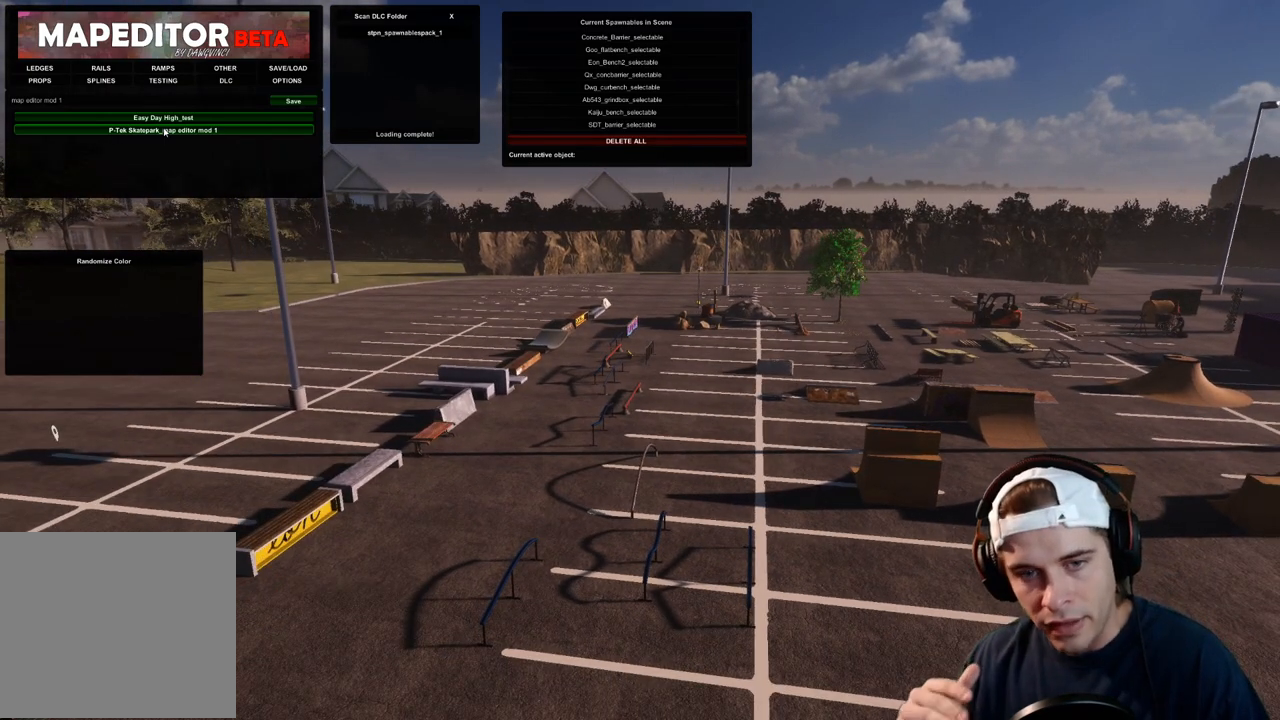
{"dt_ms": 500, "buttons": [], "left_stick": "center", "right_stick": "center", "events": []}
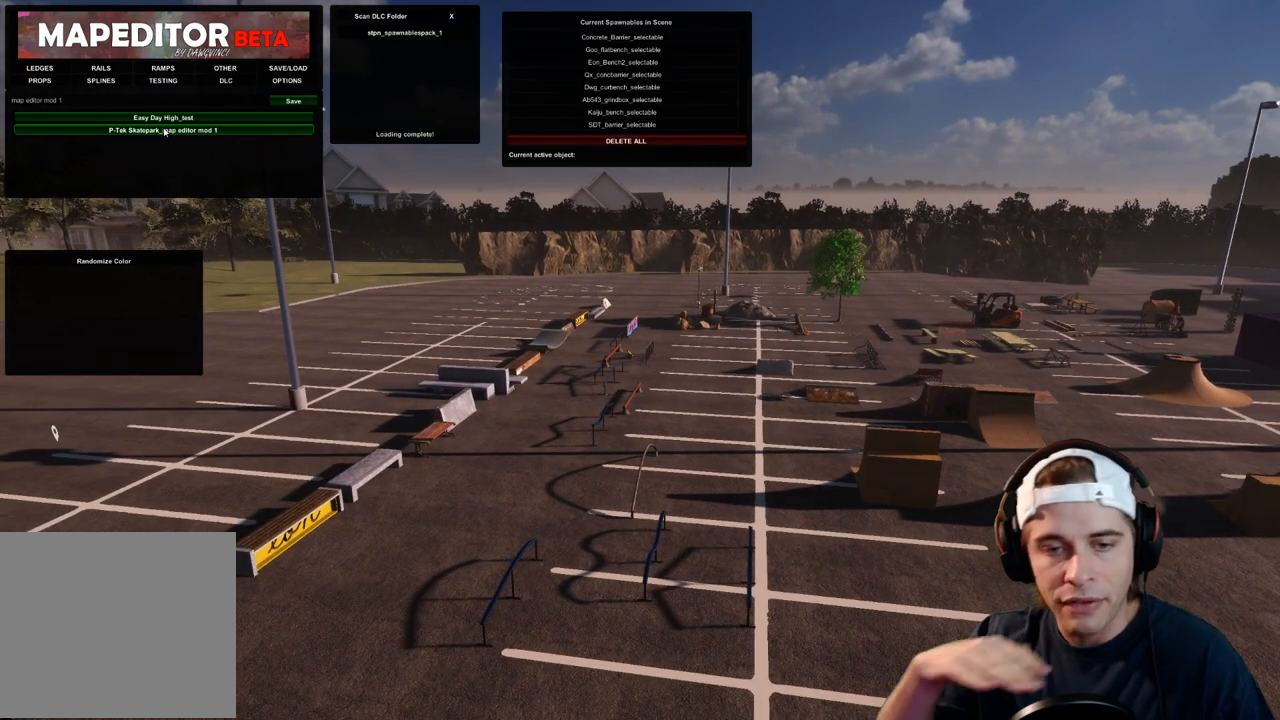
{"dt_ms": 500, "buttons": [], "left_stick": "center", "right_stick": "center", "events": []}
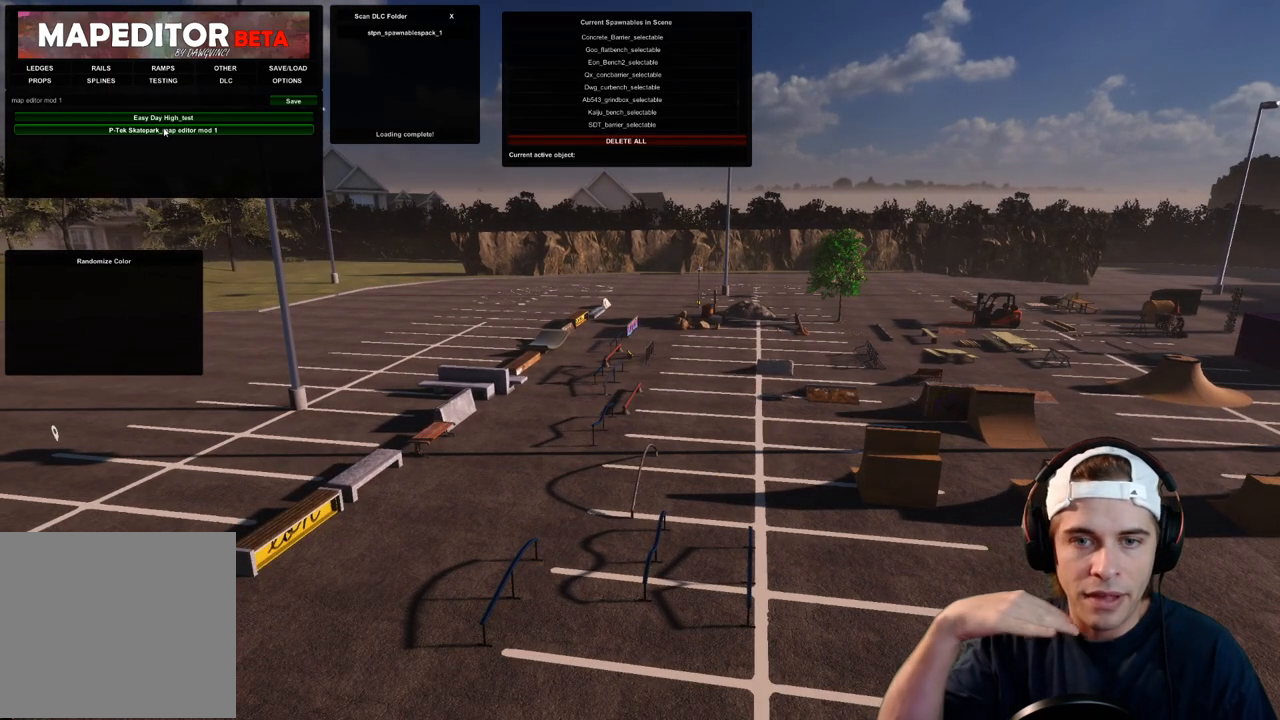
{"dt_ms": 500, "buttons": [], "left_stick": "left", "right_stick": "center", "events": [[467, "left_stick", "left"]]}
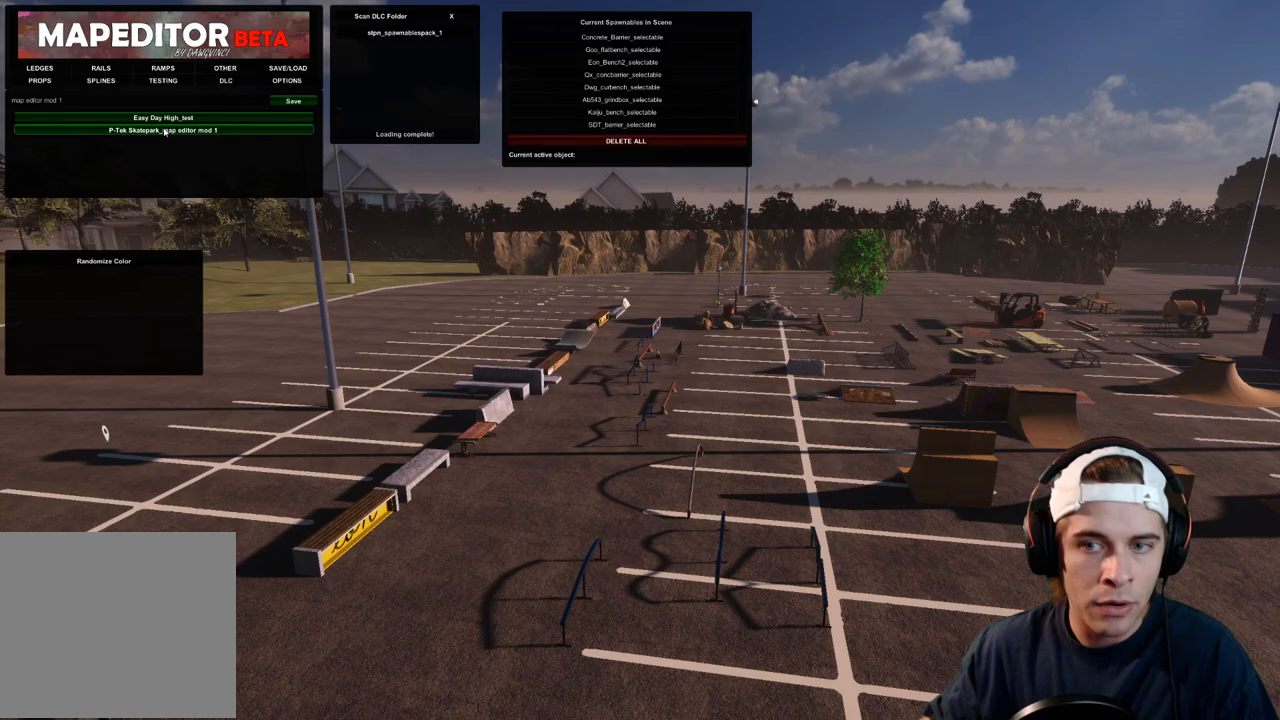
{"dt_ms": 500, "buttons": [], "left_stick": "left", "right_stick": "left", "events": [[400, "right_stick", "left"]]}
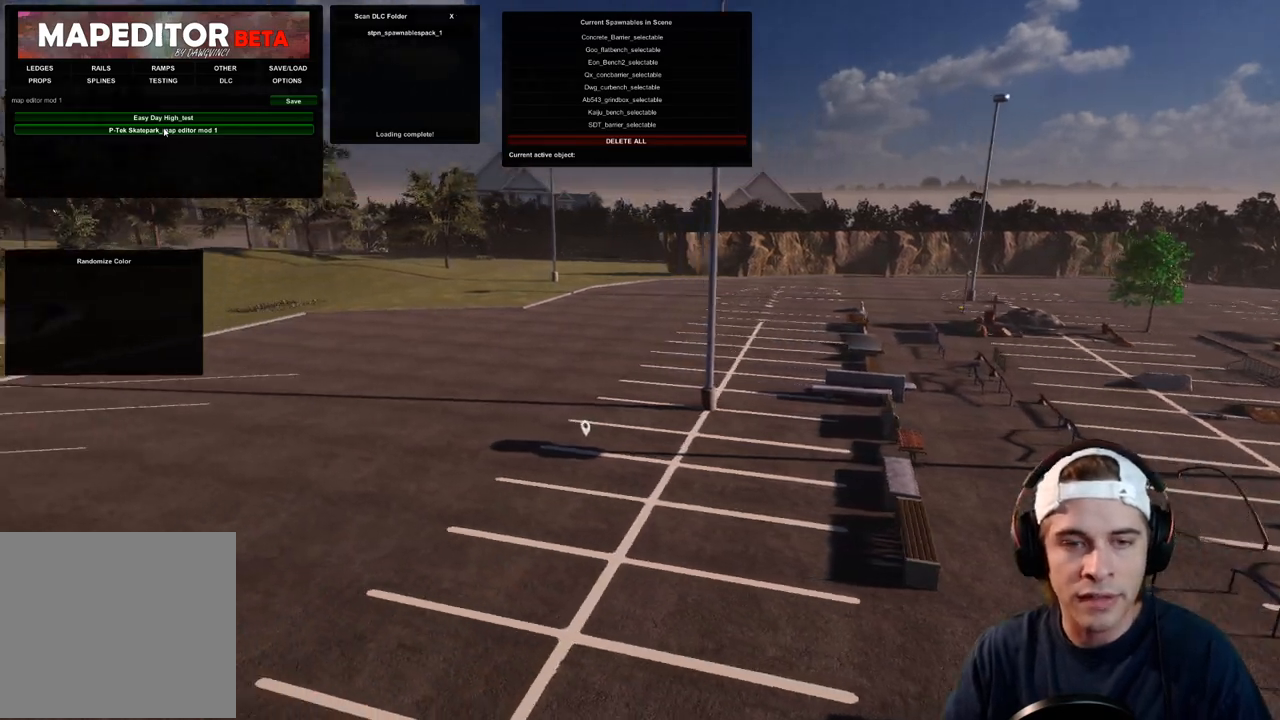
{"dt_ms": 500, "buttons": [], "left_stick": "left", "right_stick": "left", "events": []}
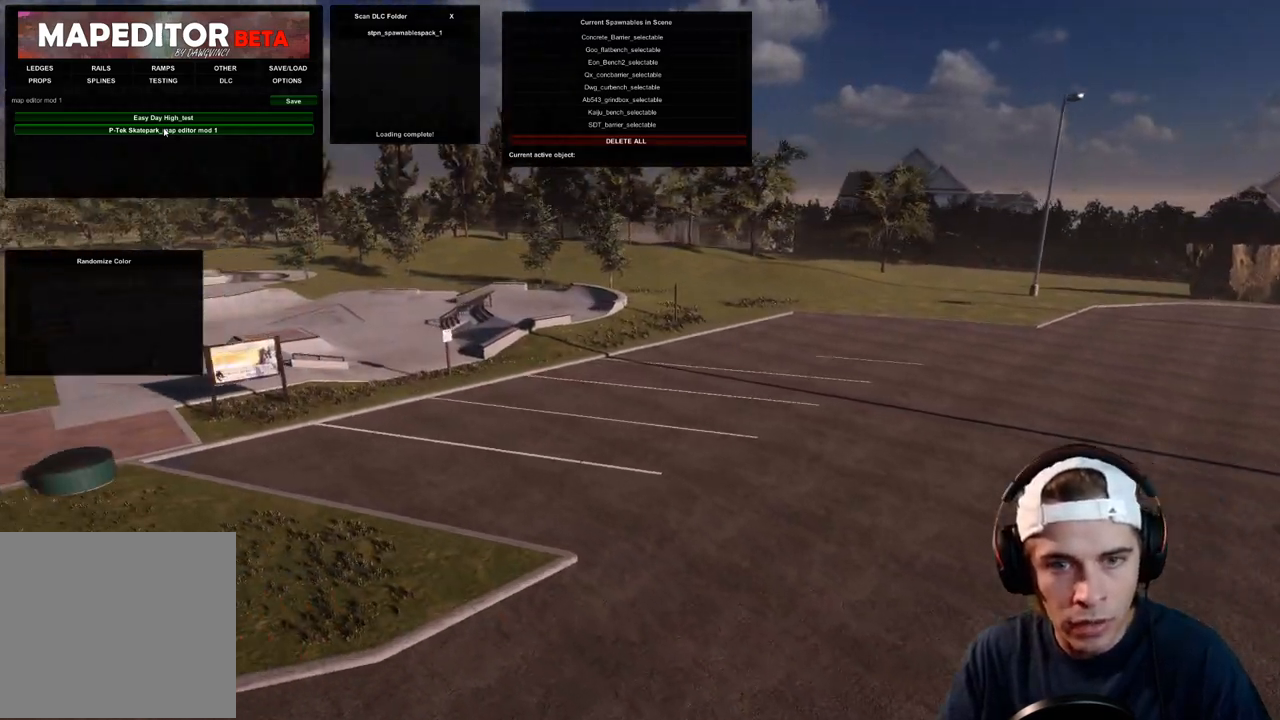
{"dt_ms": 500, "buttons": [], "left_stick": "up-left", "right_stick": "center", "events": [[150, "right_stick", "center"], [317, "left_stick", "up-left"]]}
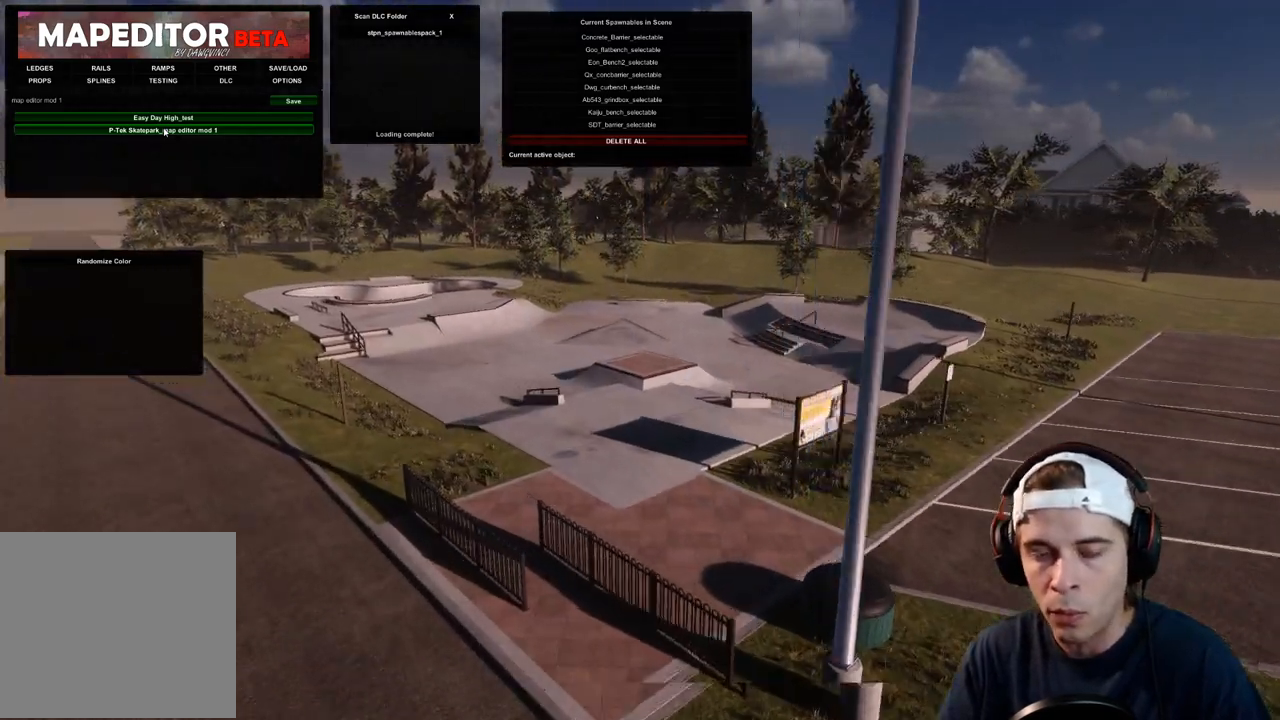
{"dt_ms": 500, "buttons": [], "left_stick": "up-left", "right_stick": "center", "events": []}